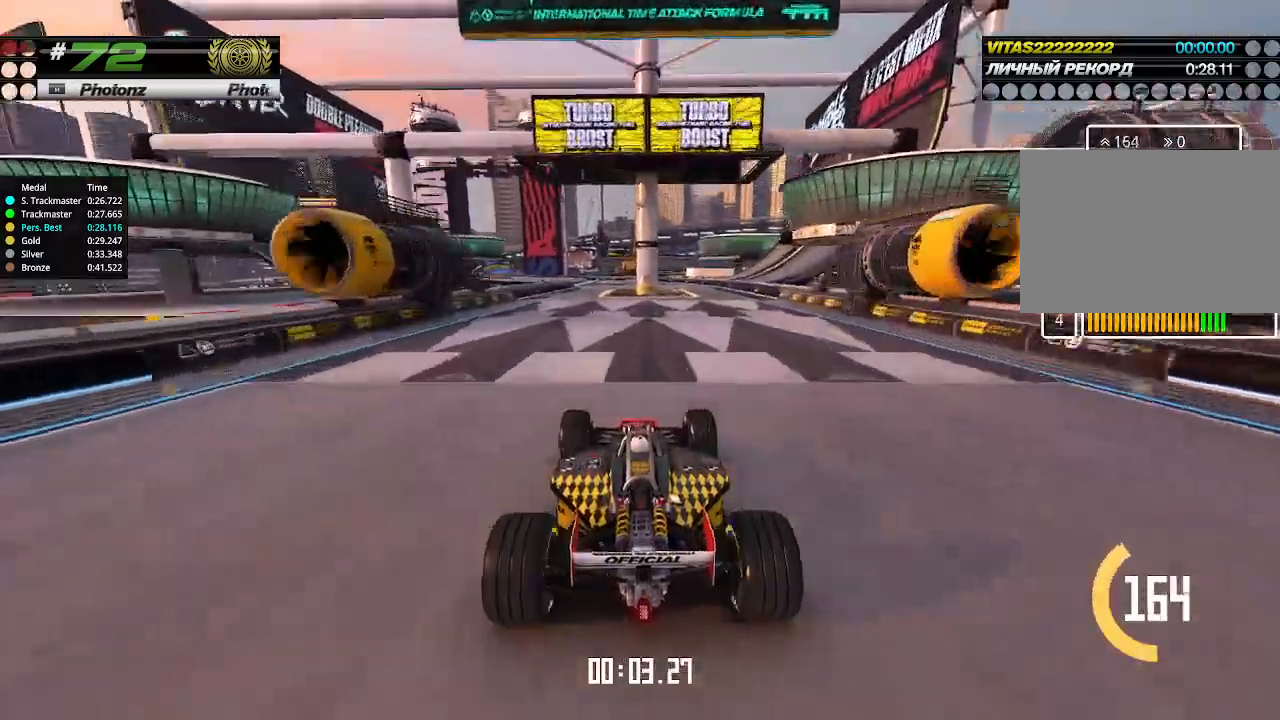
Gameplay with keyboard; each line is a JSON object with the keys held at the frame after it. "events" lists presses ("down") and releases ("up") of "down", "left", "right" and "up" between this image and that frame as [ms after this image, input, new state], when the widget could be followed in between. No other keys are recorded. Mouse input is not recorded.
{"keys": ["up"], "events": [[266, "left", "down"], [333, "left", "up"]]}
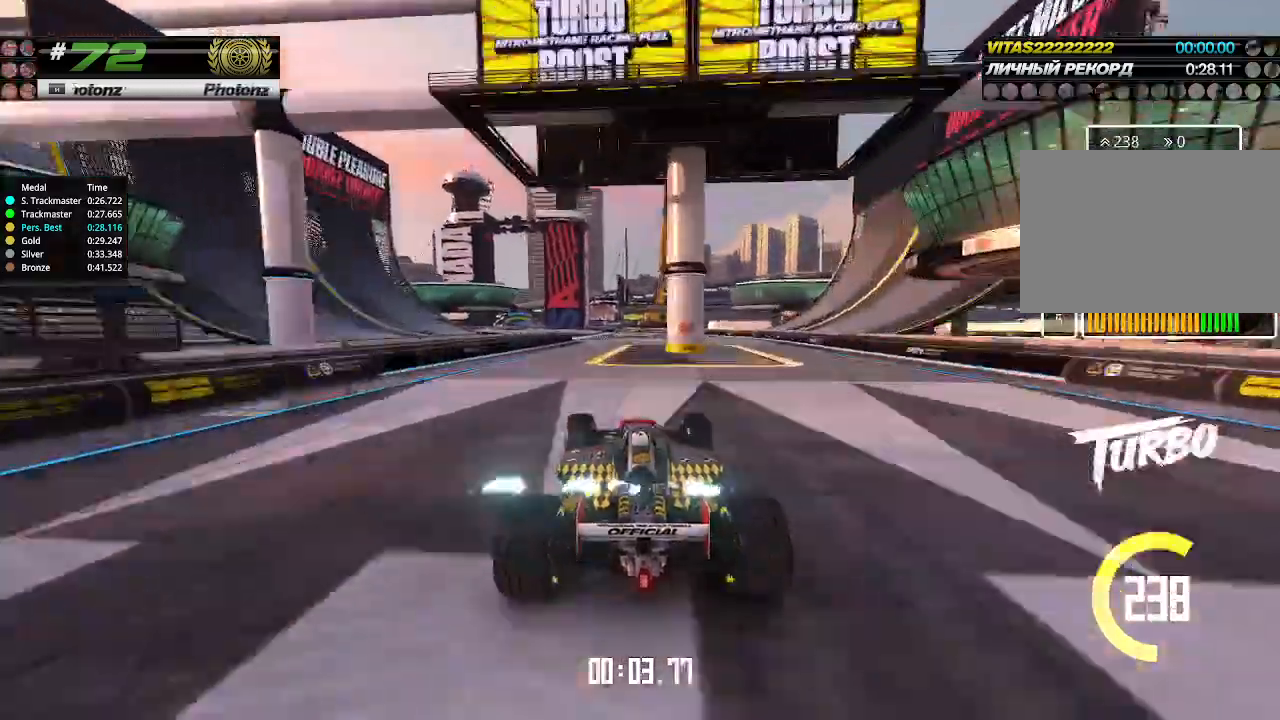
{"keys": ["up"], "events": [[100, "left", "down"], [166, "left", "up"], [300, "left", "down"], [366, "left", "up"]]}
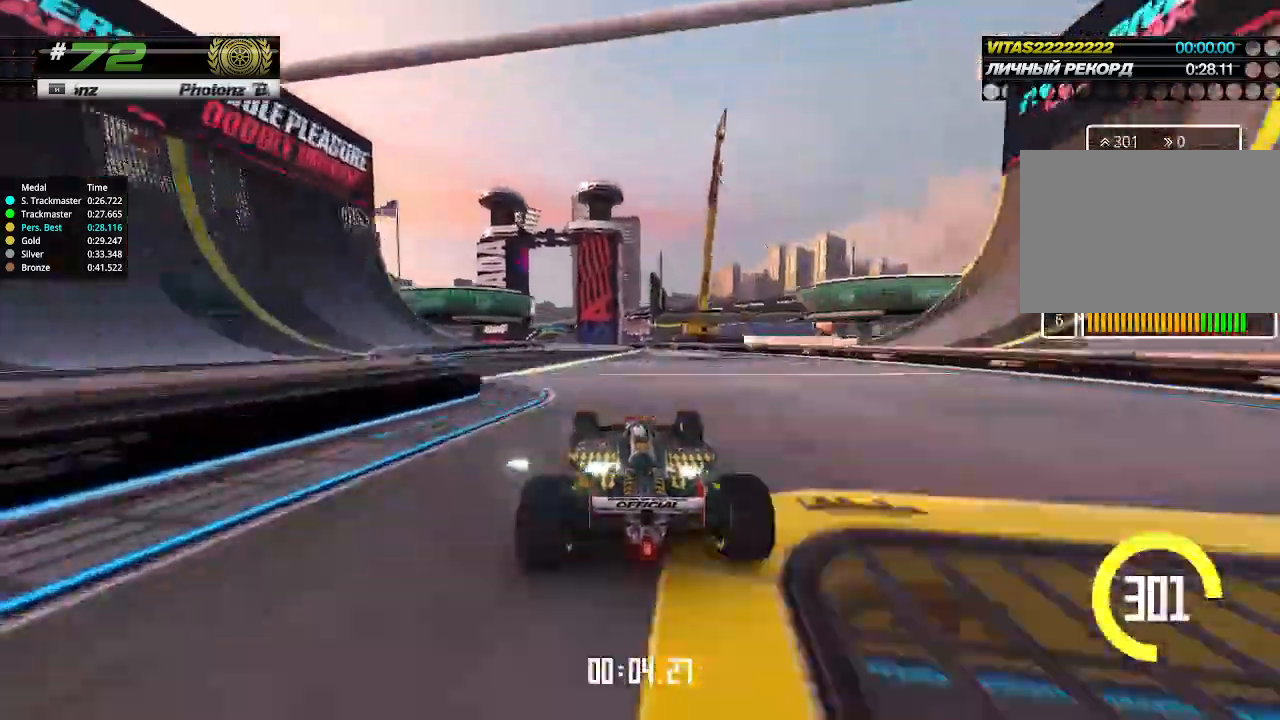
{"keys": ["left", "up"], "events": [[133, "left", "down"], [233, "left", "up"], [333, "left", "down"], [433, "left", "up"], [500, "left", "down"]]}
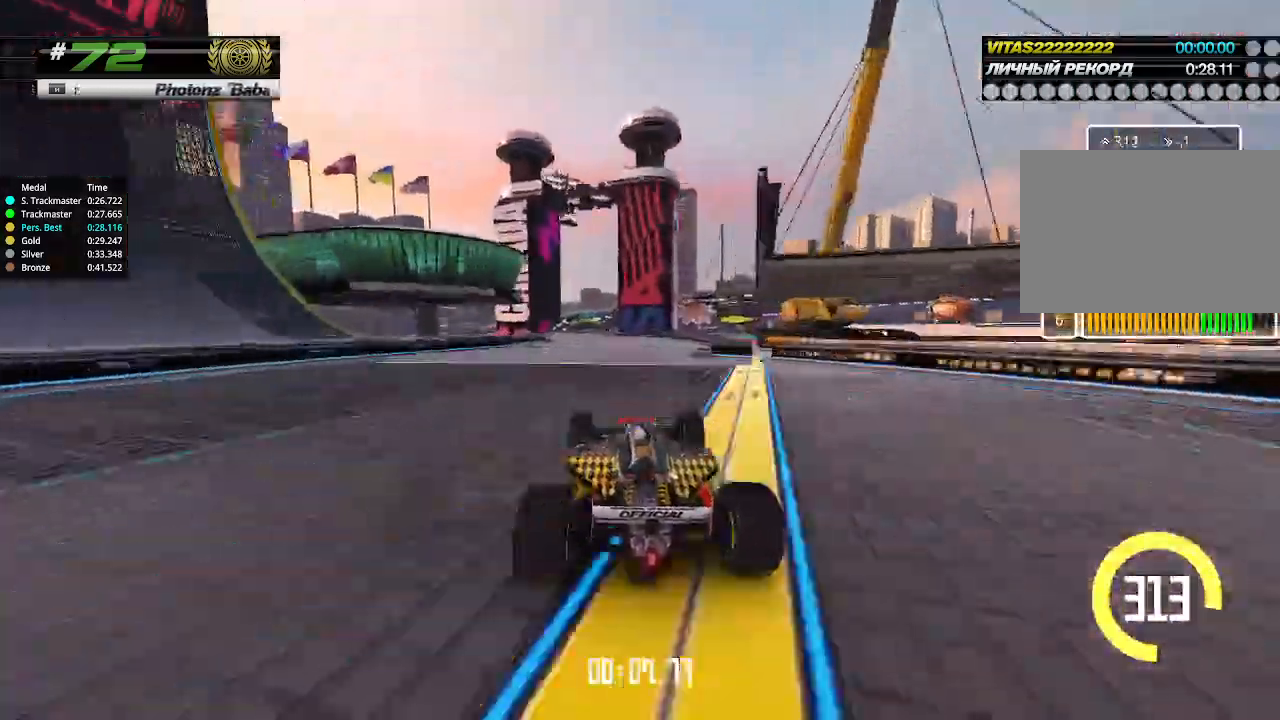
{"keys": ["up"], "events": [[100, "left", "up"]]}
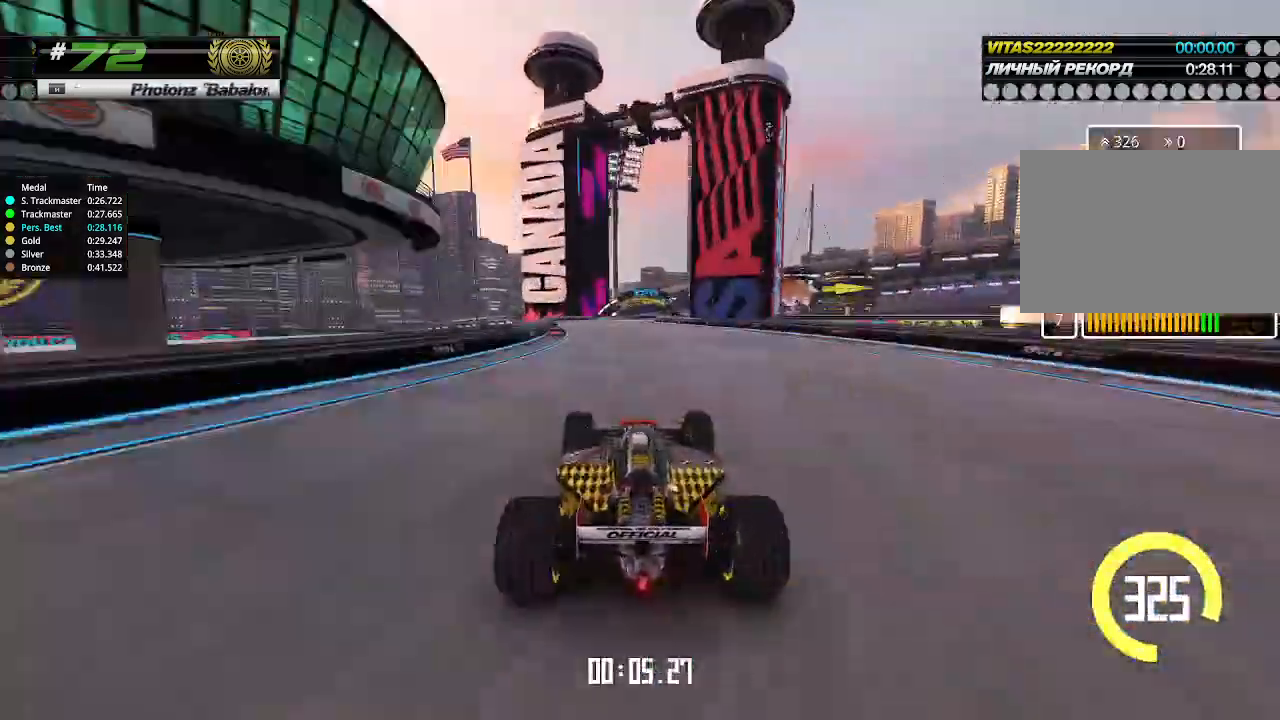
{"keys": ["up"], "events": []}
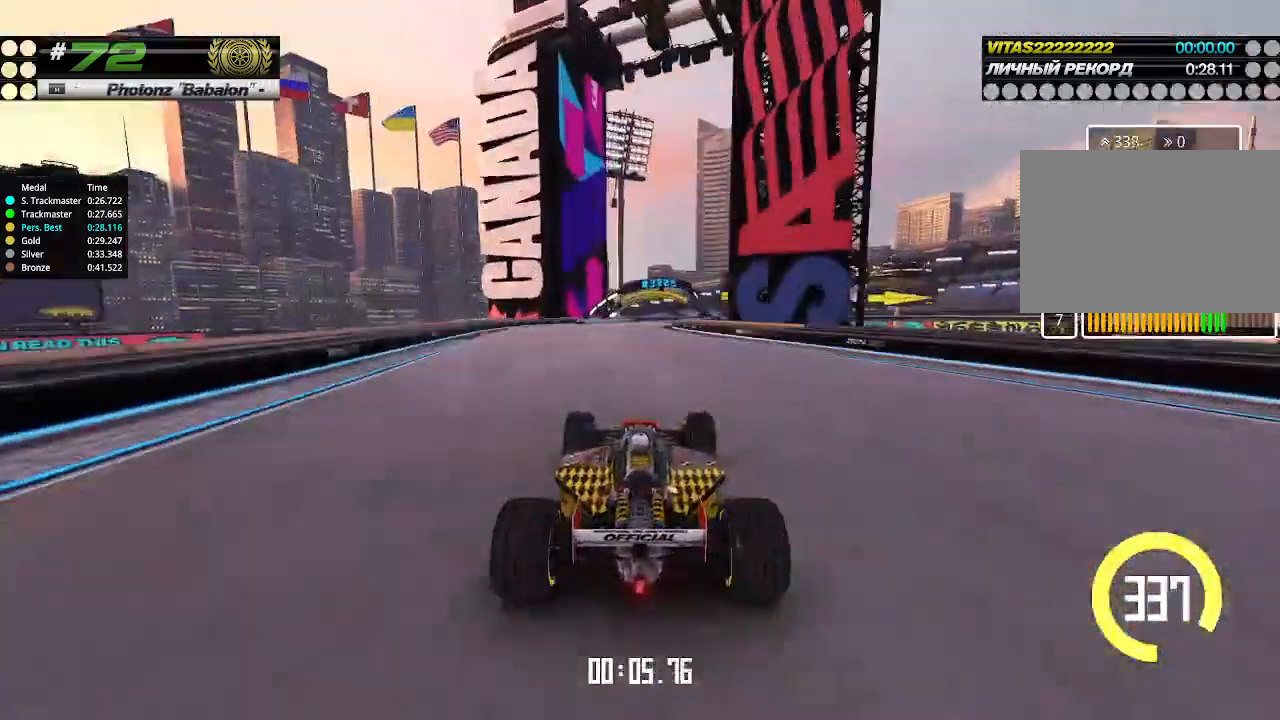
{"keys": ["up"], "events": [[233, "right", "down"], [333, "right", "up"]]}
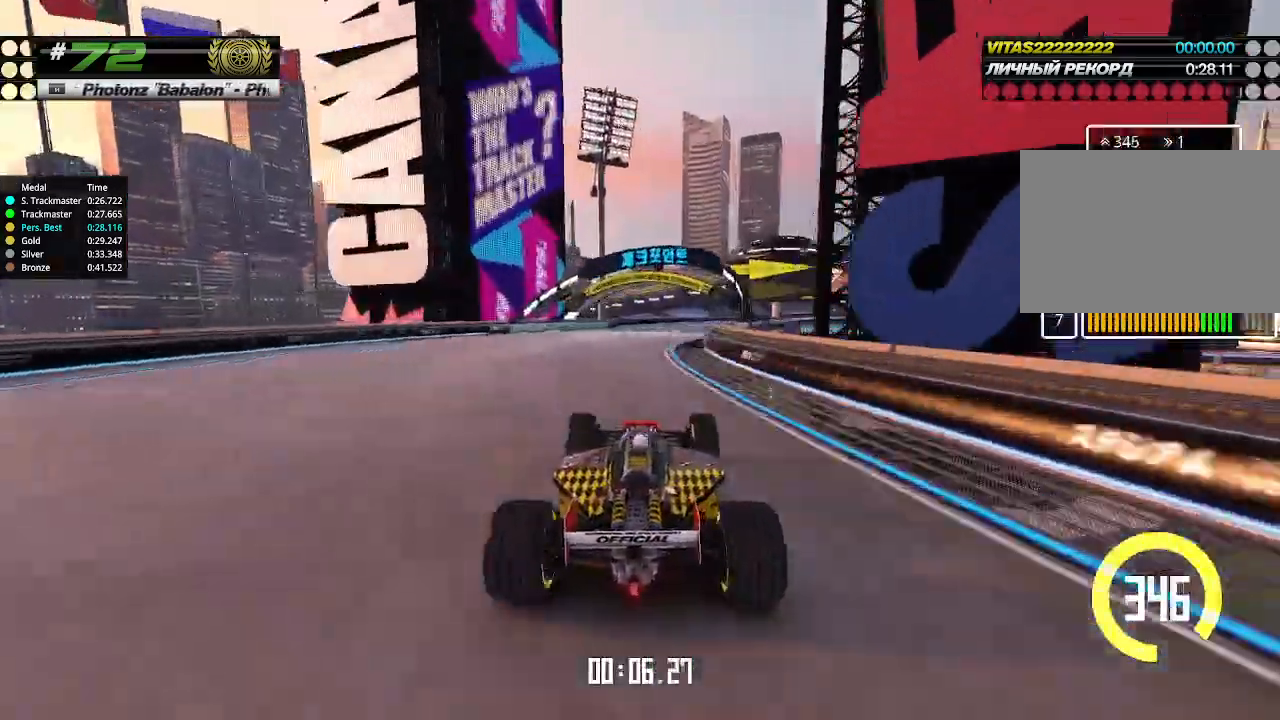
{"keys": ["right", "up"], "events": [[133, "right", "down"]]}
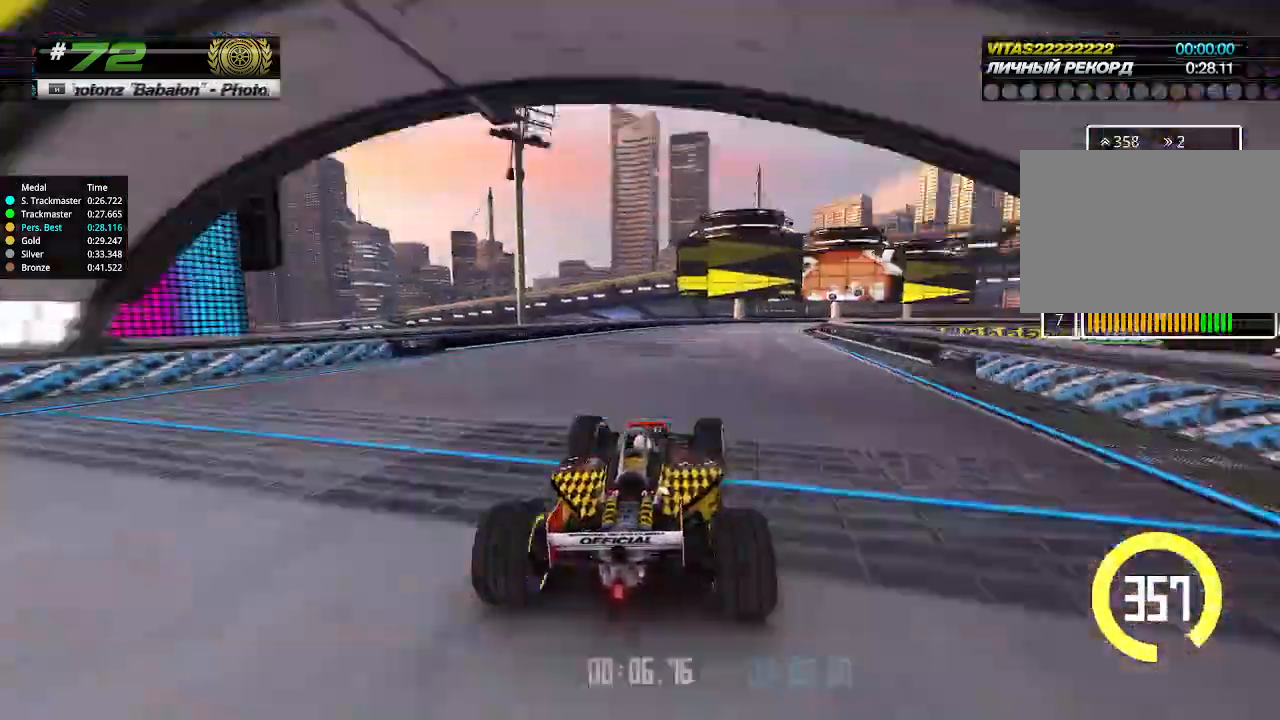
{"keys": ["up"], "events": [[133, "right", "up"], [200, "right", "down"], [466, "right", "up"]]}
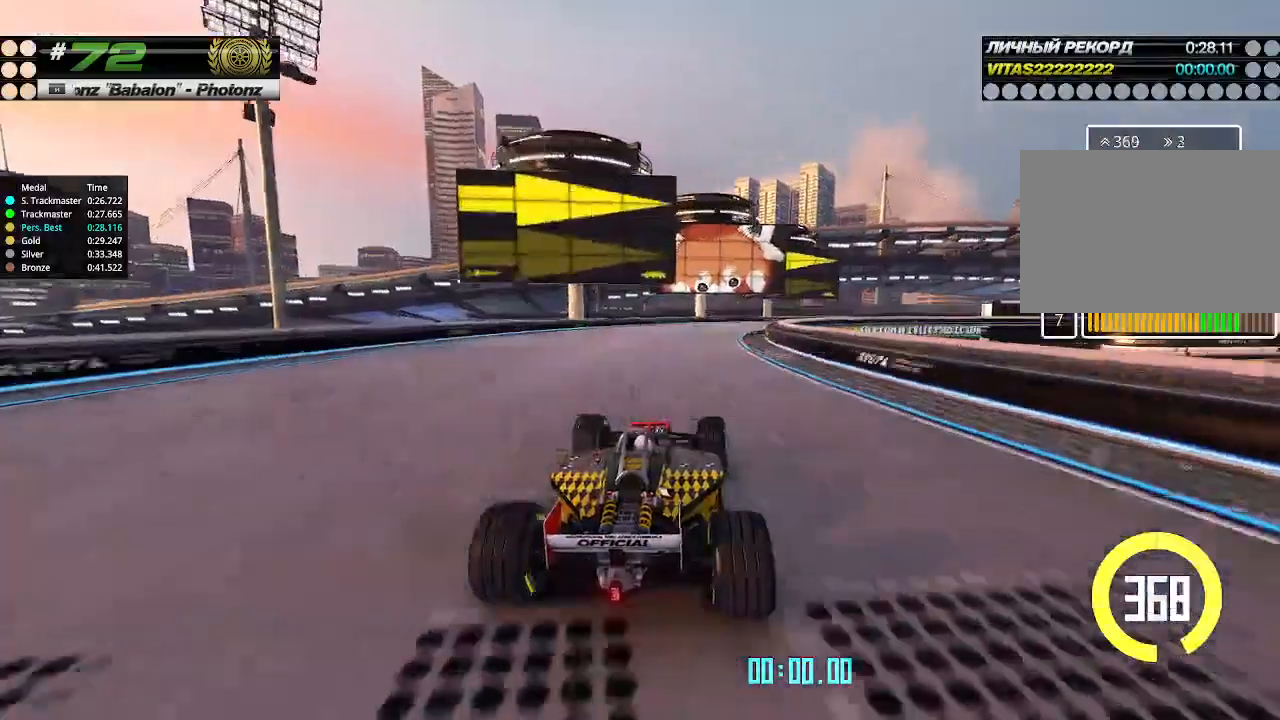
{"keys": ["right", "up"], "events": [[33, "right", "down"], [166, "right", "up"], [200, "right", "down"]]}
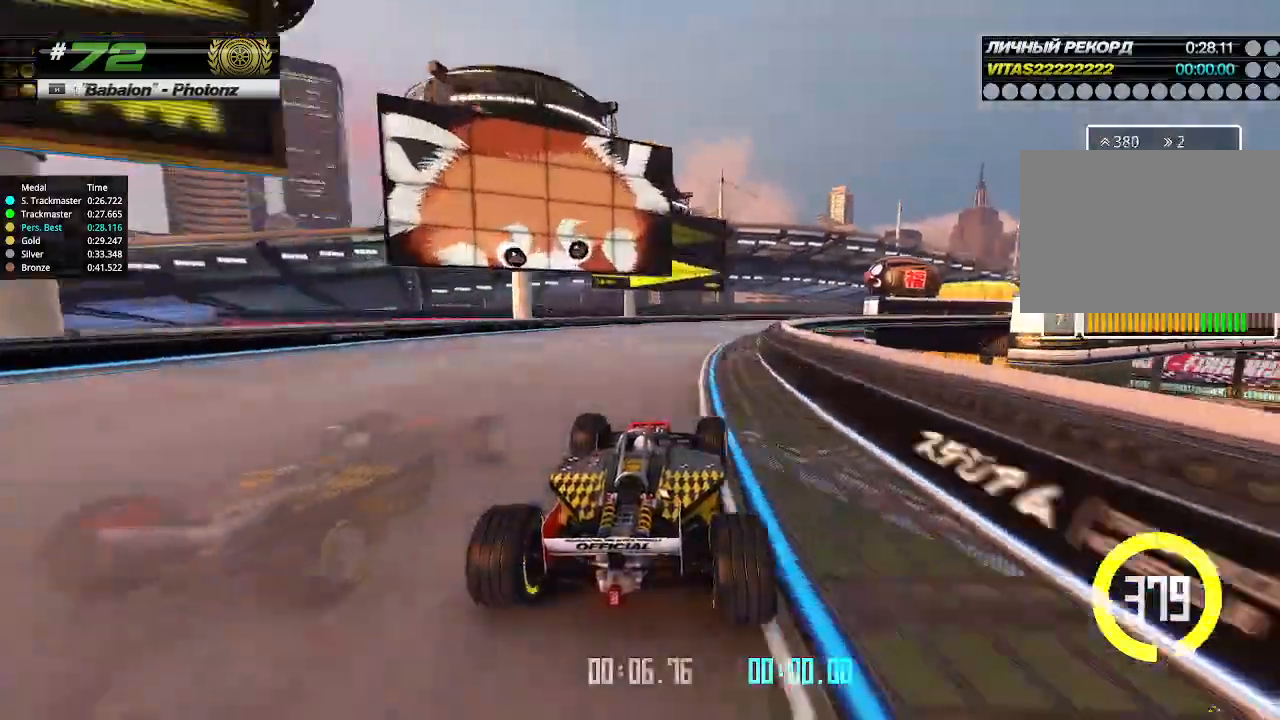
{"keys": ["right", "up"], "events": []}
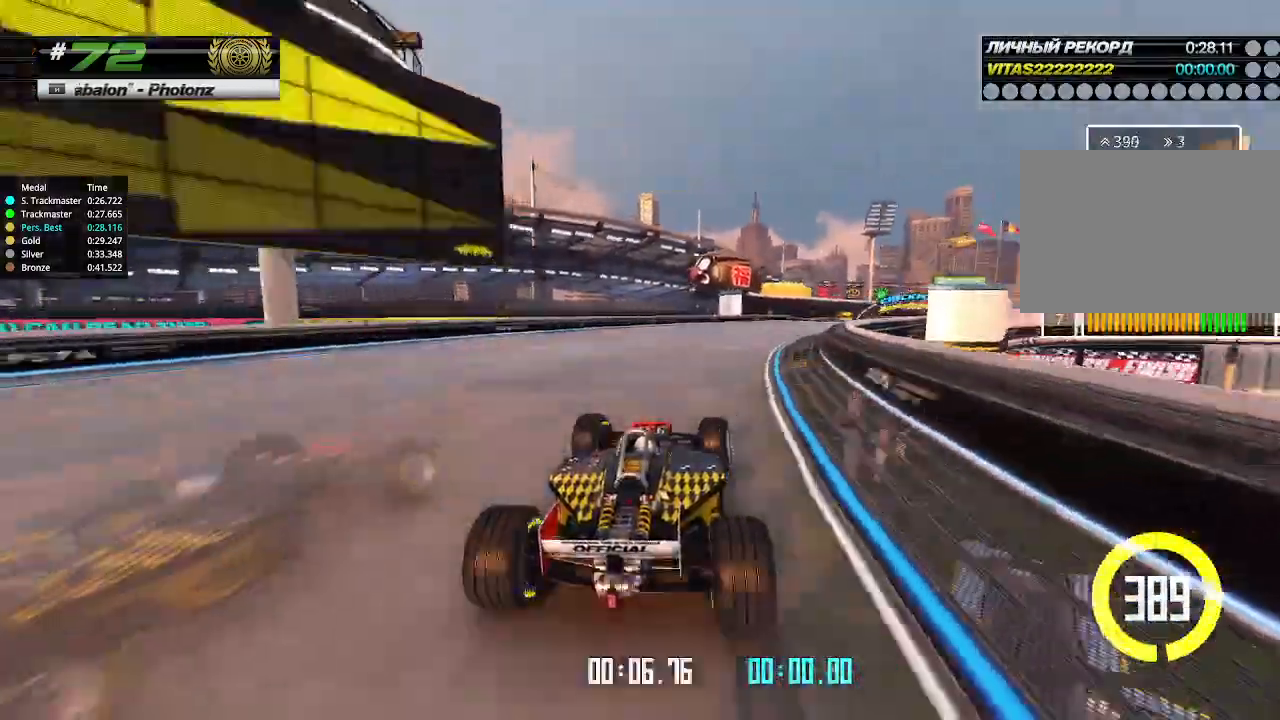
{"keys": ["right", "up"], "events": []}
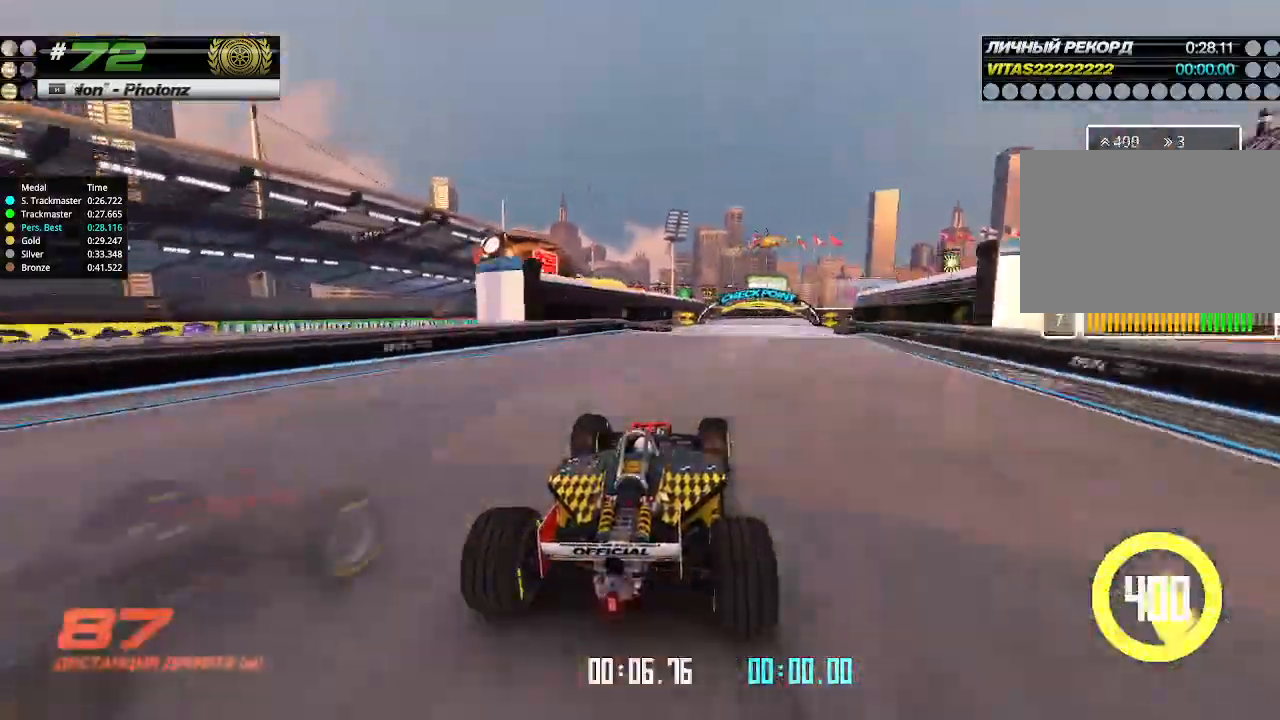
{"keys": ["up"], "events": [[233, "right", "up"]]}
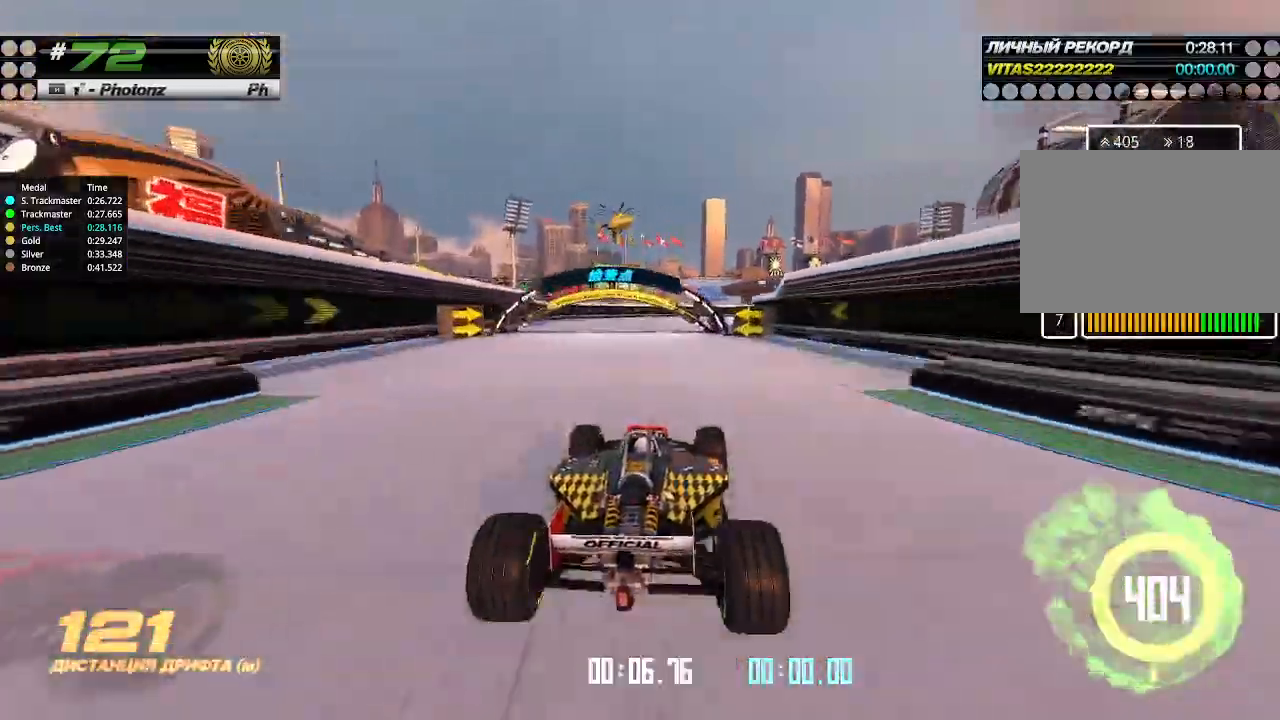
{"keys": ["right", "up"], "events": [[233, "right", "down"], [400, "right", "up"], [500, "right", "down"]]}
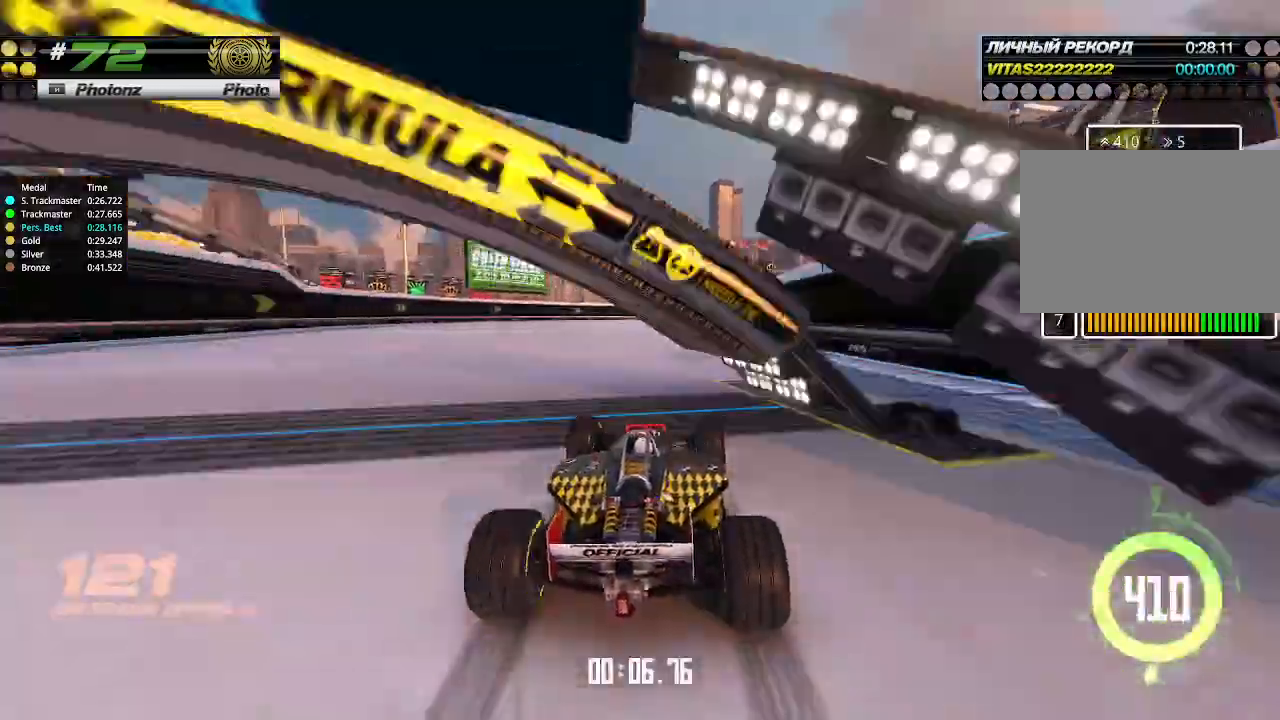
{"keys": ["right", "up"], "events": [[166, "right", "up"], [333, "right", "down"]]}
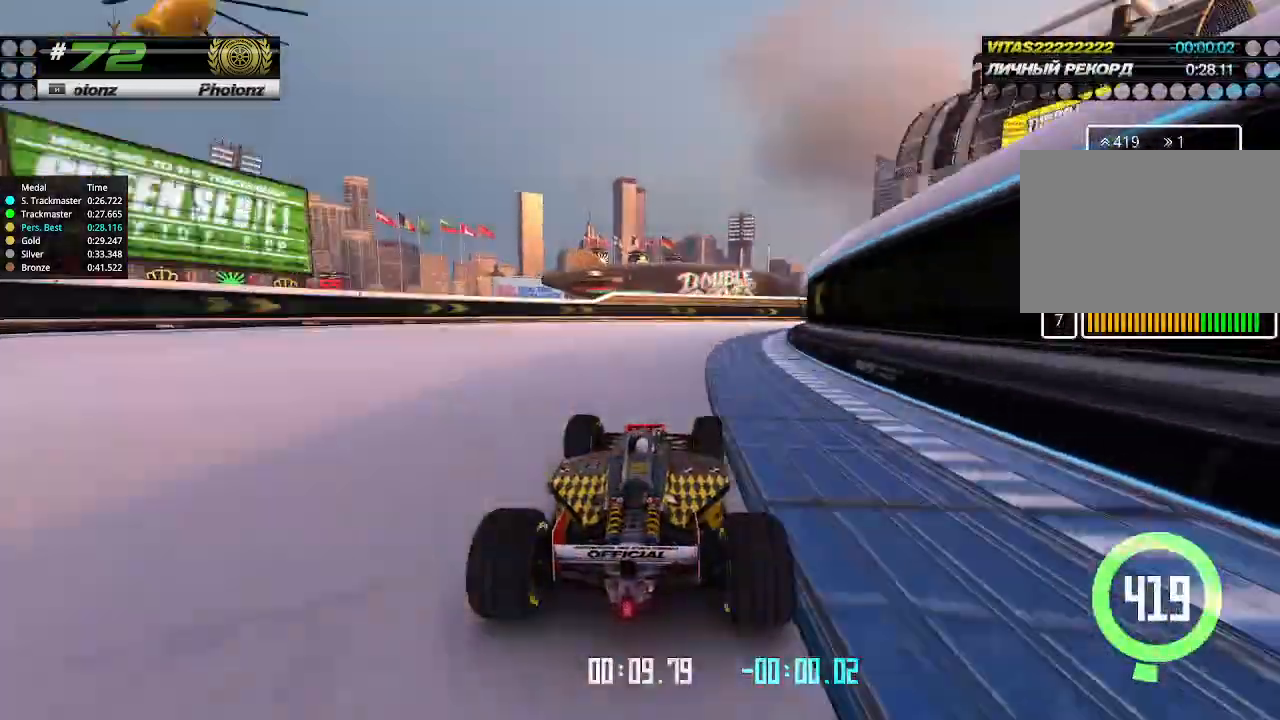
{"keys": ["right", "up"], "events": []}
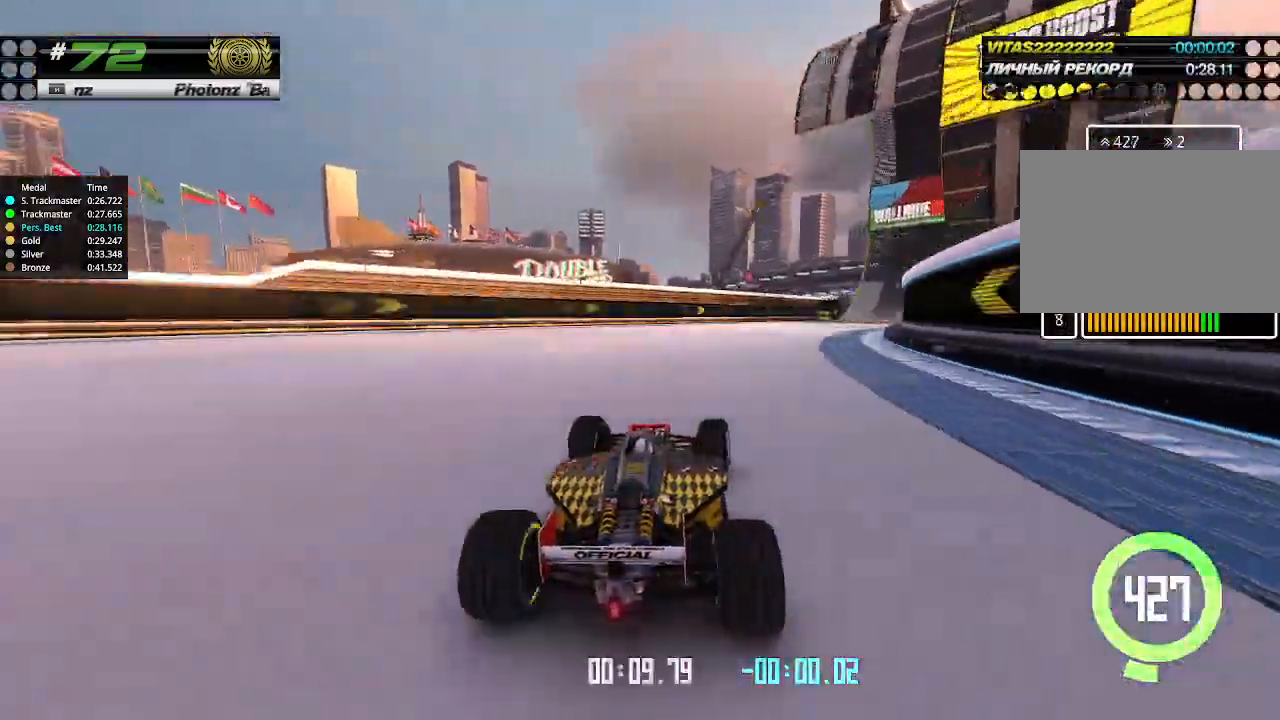
{"keys": ["right", "up"], "events": []}
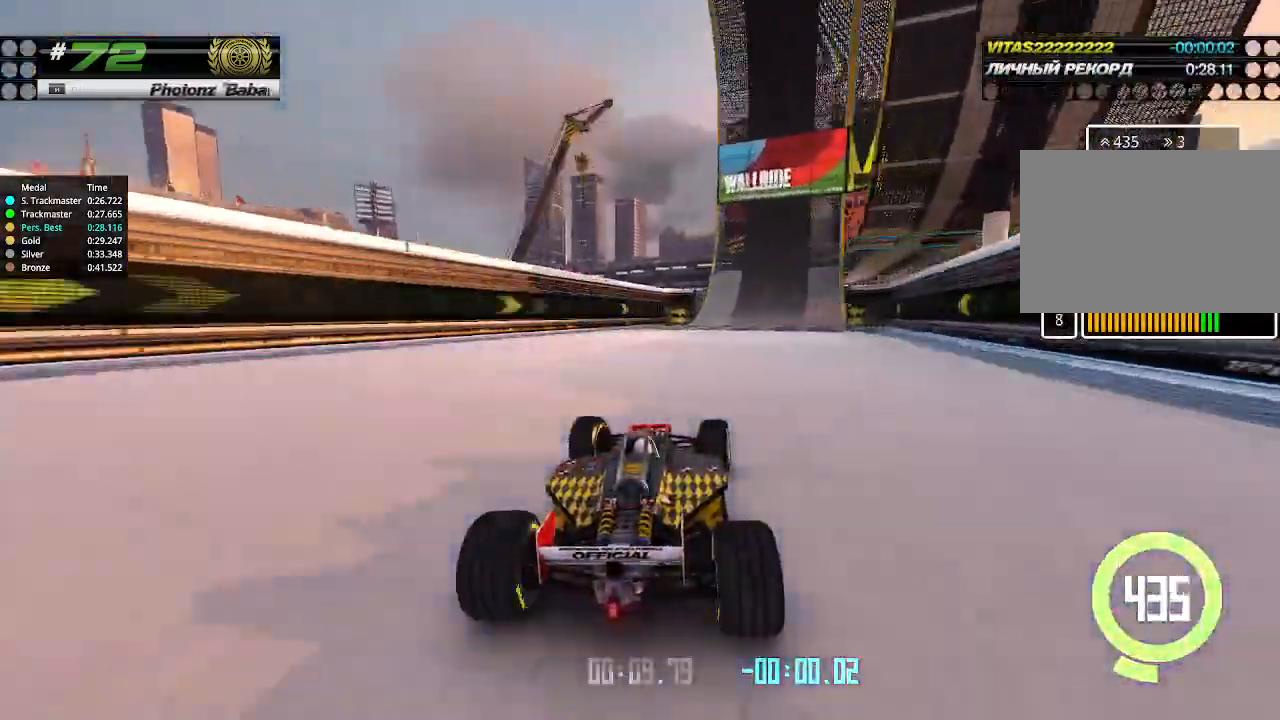
{"keys": ["up"], "events": [[366, "right", "up"]]}
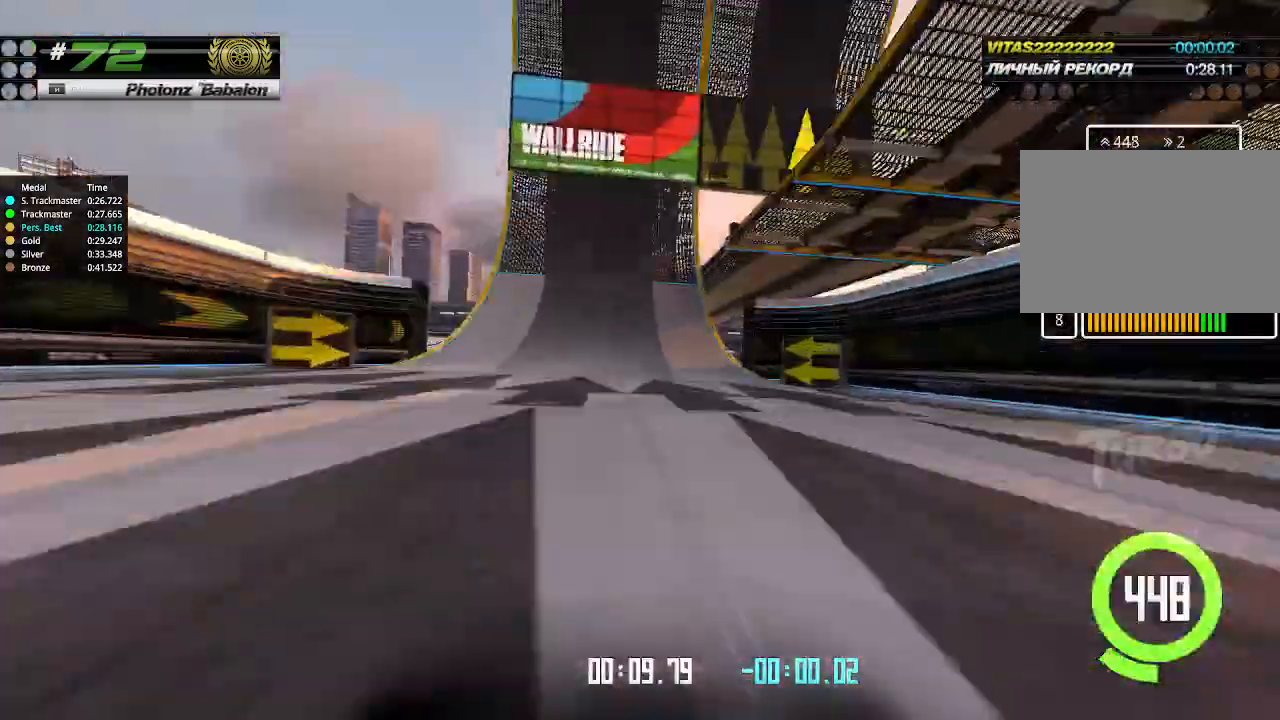
{"keys": ["up"], "events": []}
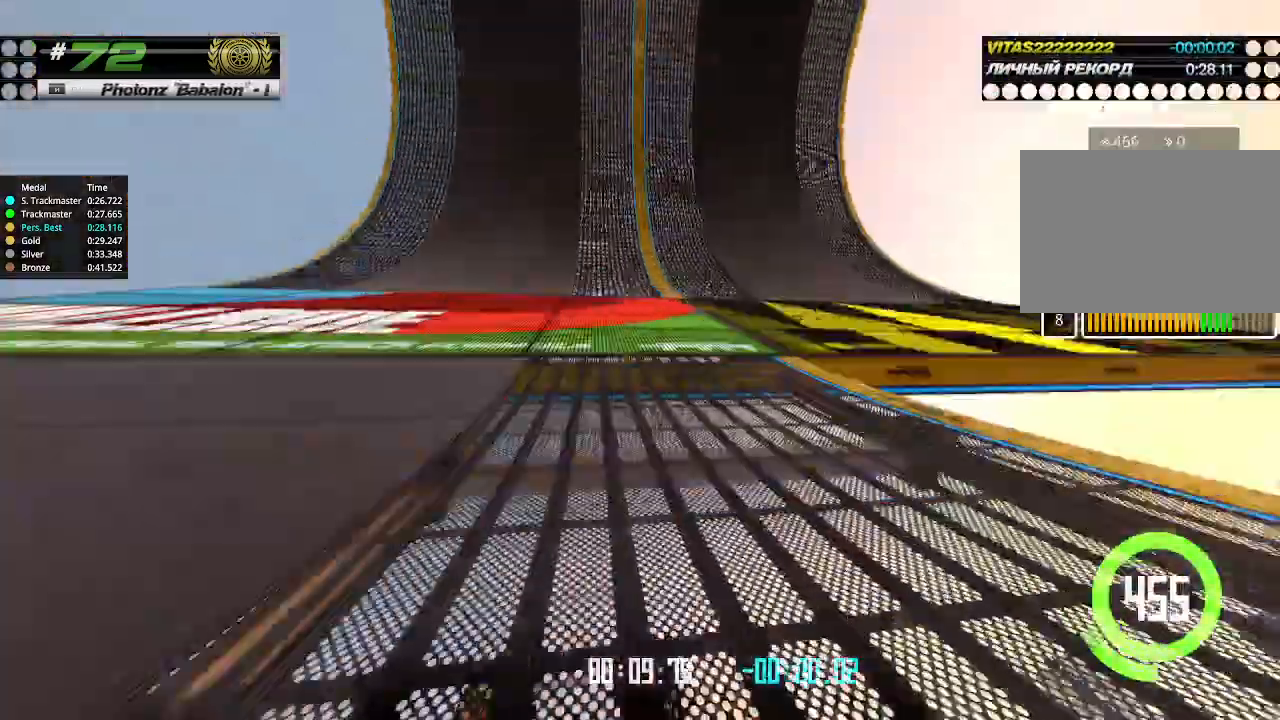
{"keys": ["left", "up"], "events": [[466, "left", "down"]]}
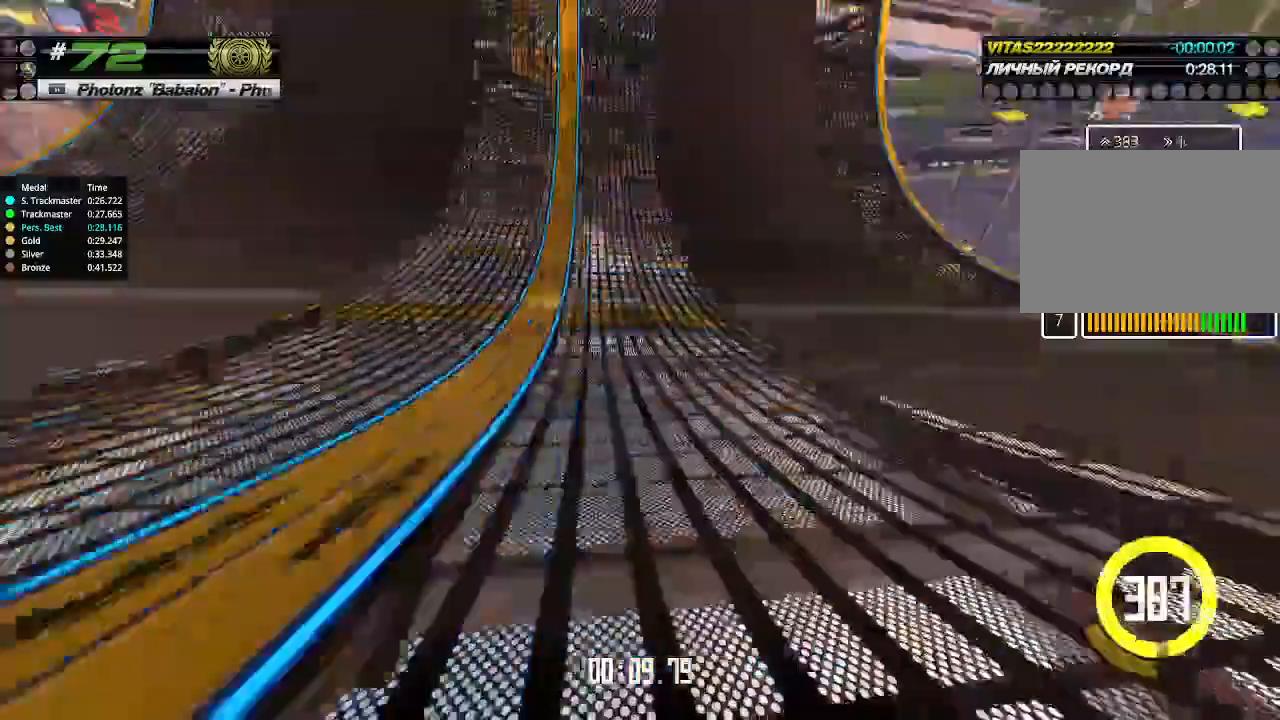
{"keys": ["up"], "events": [[66, "left", "up"], [433, "left", "down"], [466, "left", "up"]]}
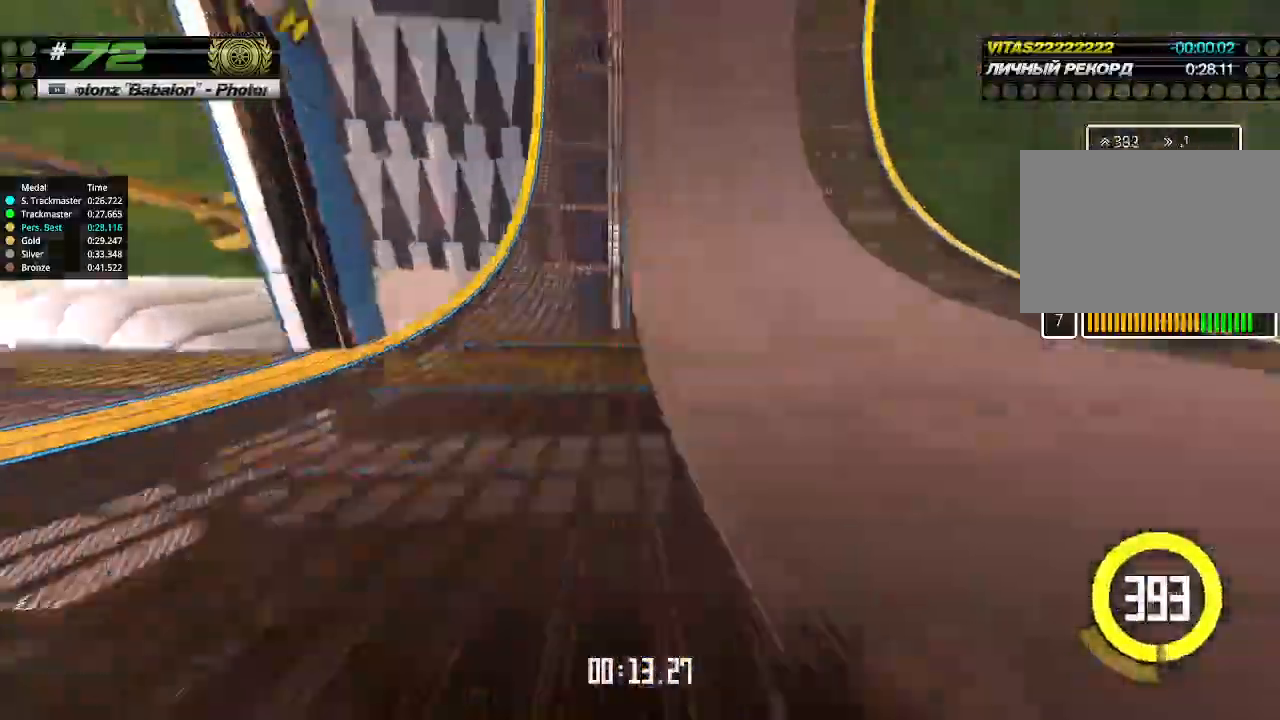
{"keys": ["up"], "events": [[433, "left", "down"], [466, "left", "up"]]}
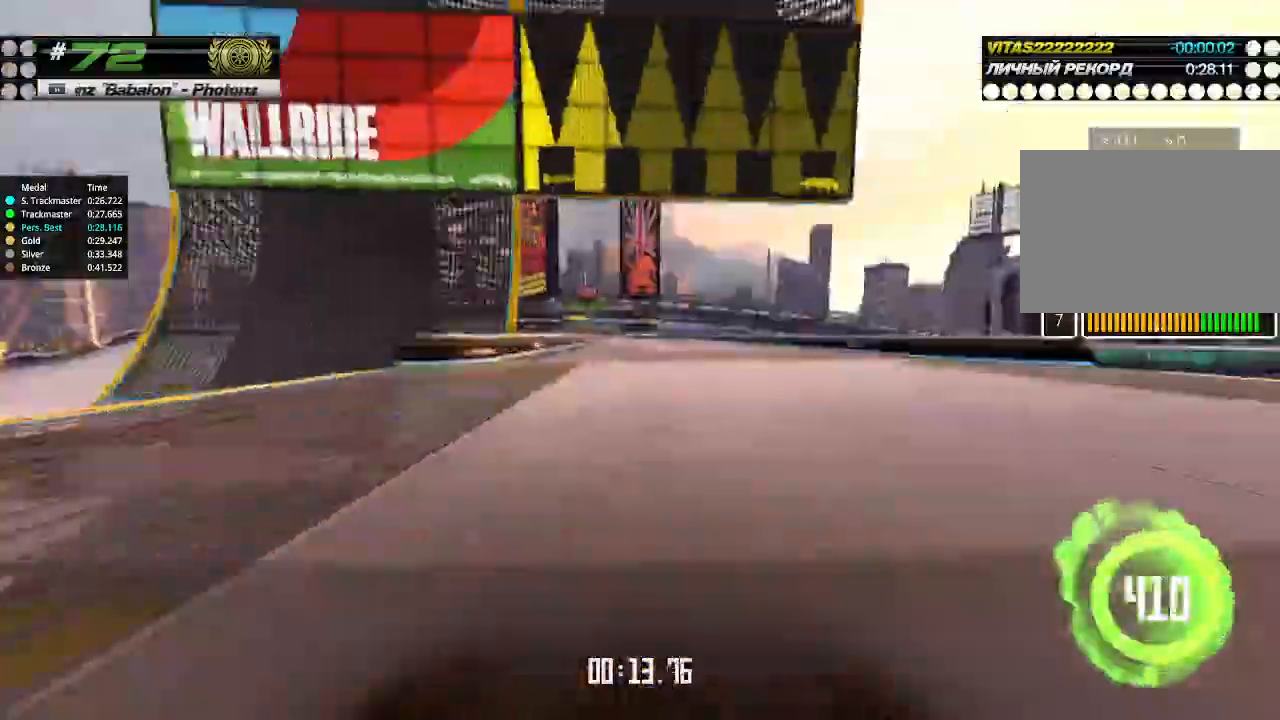
{"keys": ["up"], "events": [[333, "left", "down"], [433, "left", "up"]]}
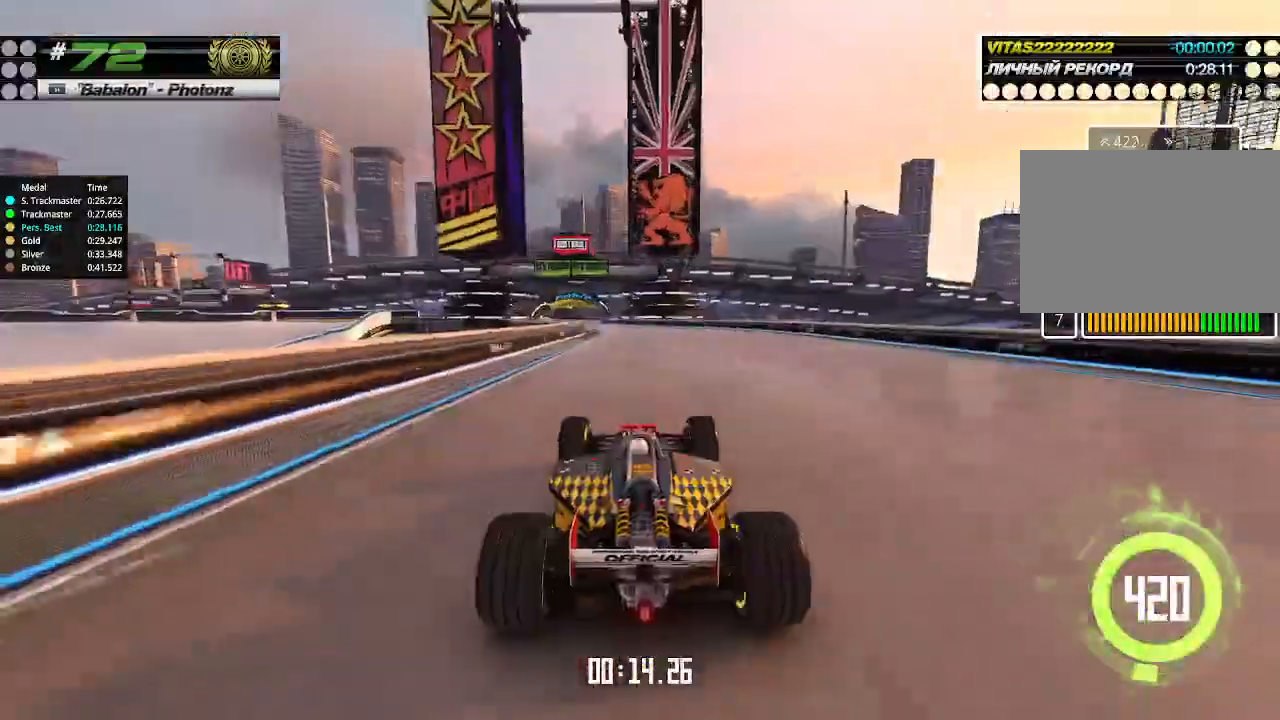
{"keys": ["left", "up"], "events": [[133, "left", "down"], [166, "left", "up"], [466, "left", "down"]]}
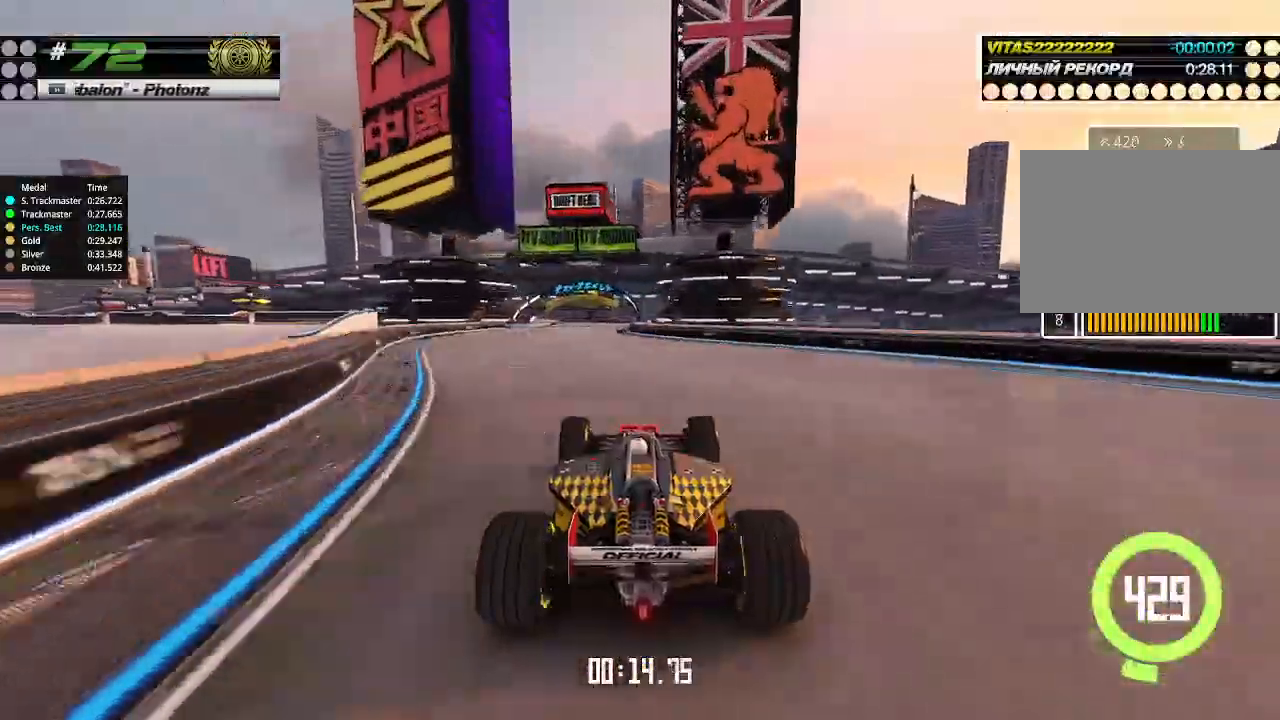
{"keys": ["up"], "events": [[33, "left", "up"], [133, "left", "down"], [233, "left", "up"]]}
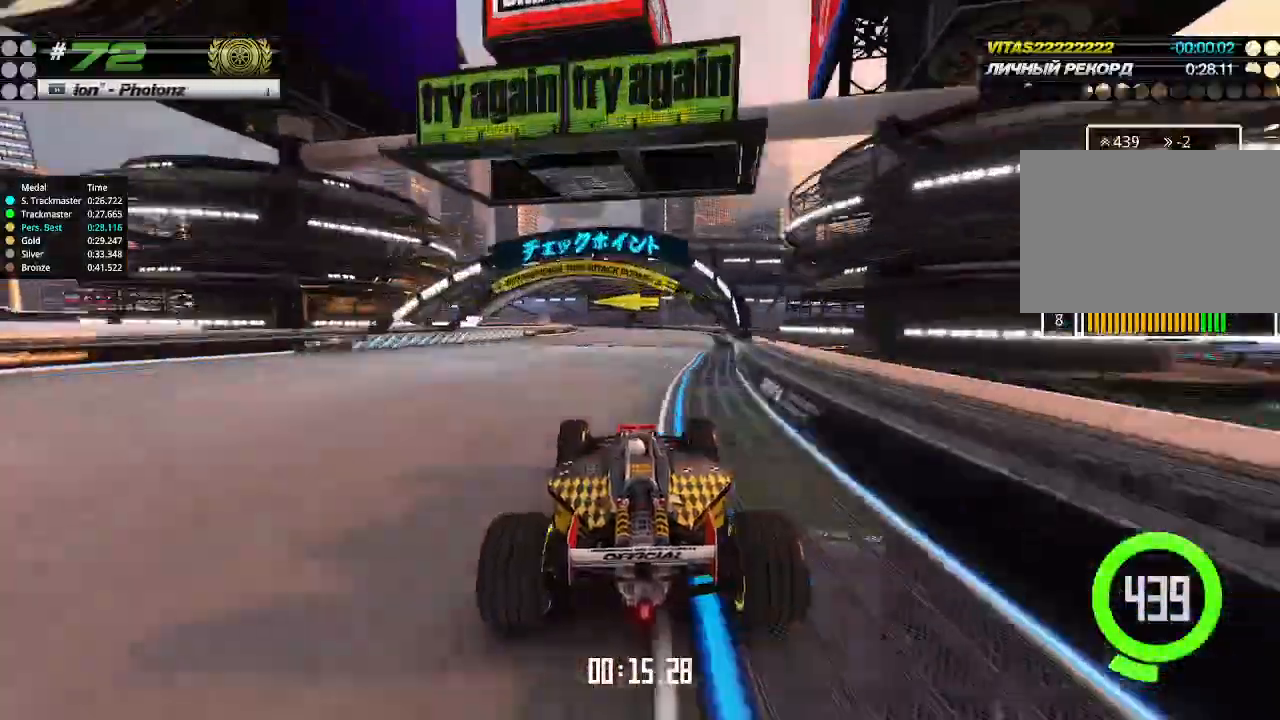
{"keys": ["left"], "events": [[400, "left", "down"], [466, "up", "up"]]}
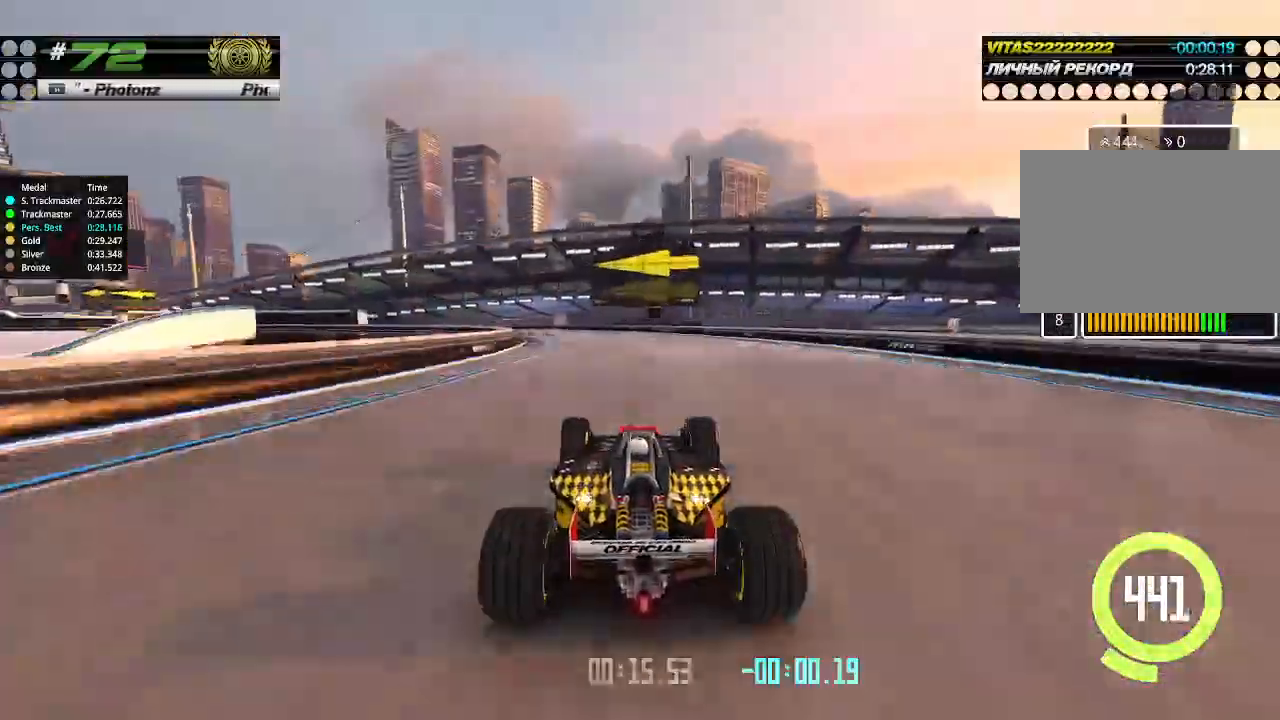
{"keys": ["left"], "events": []}
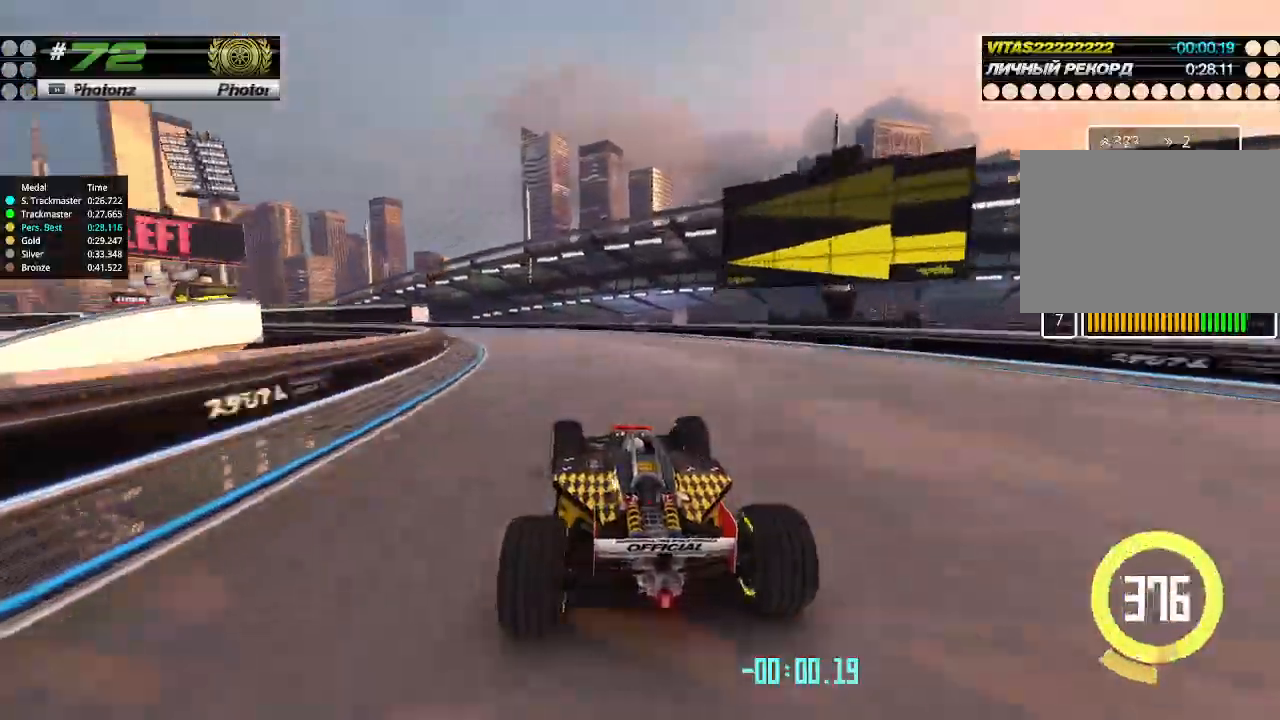
{"keys": ["left", "up"], "events": [[233, "up", "down"]]}
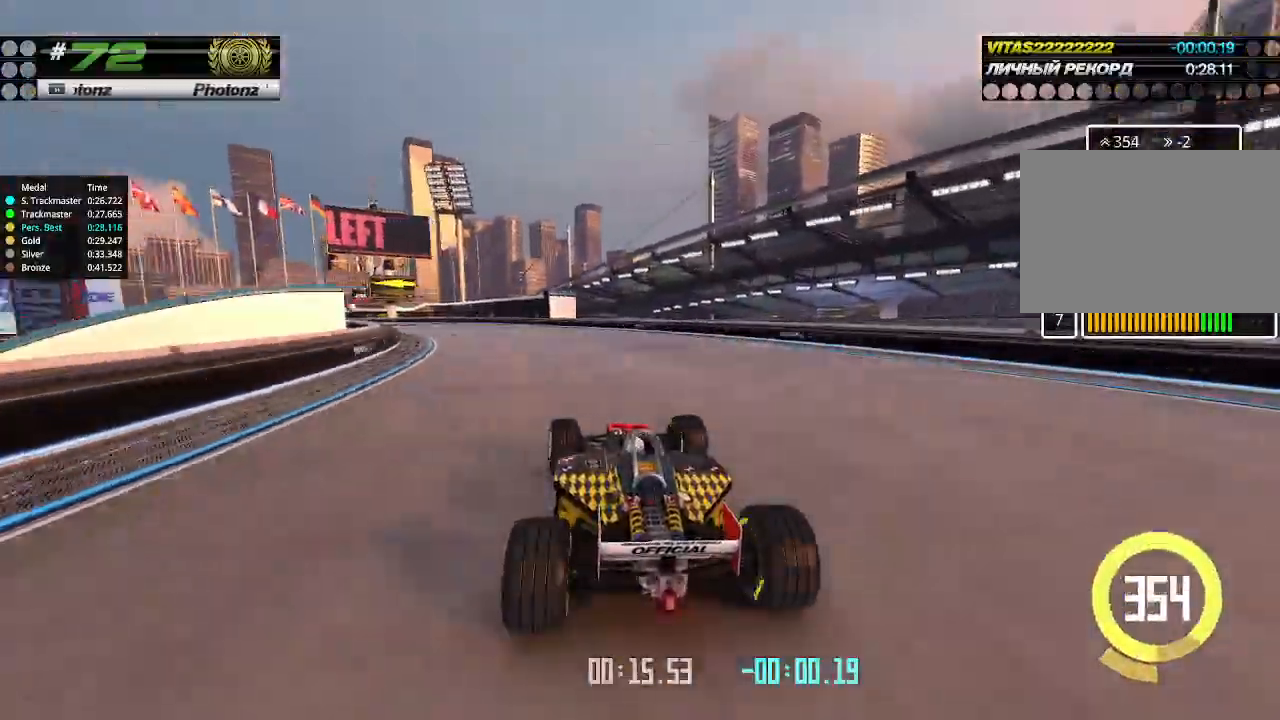
{"keys": ["left", "up"], "events": []}
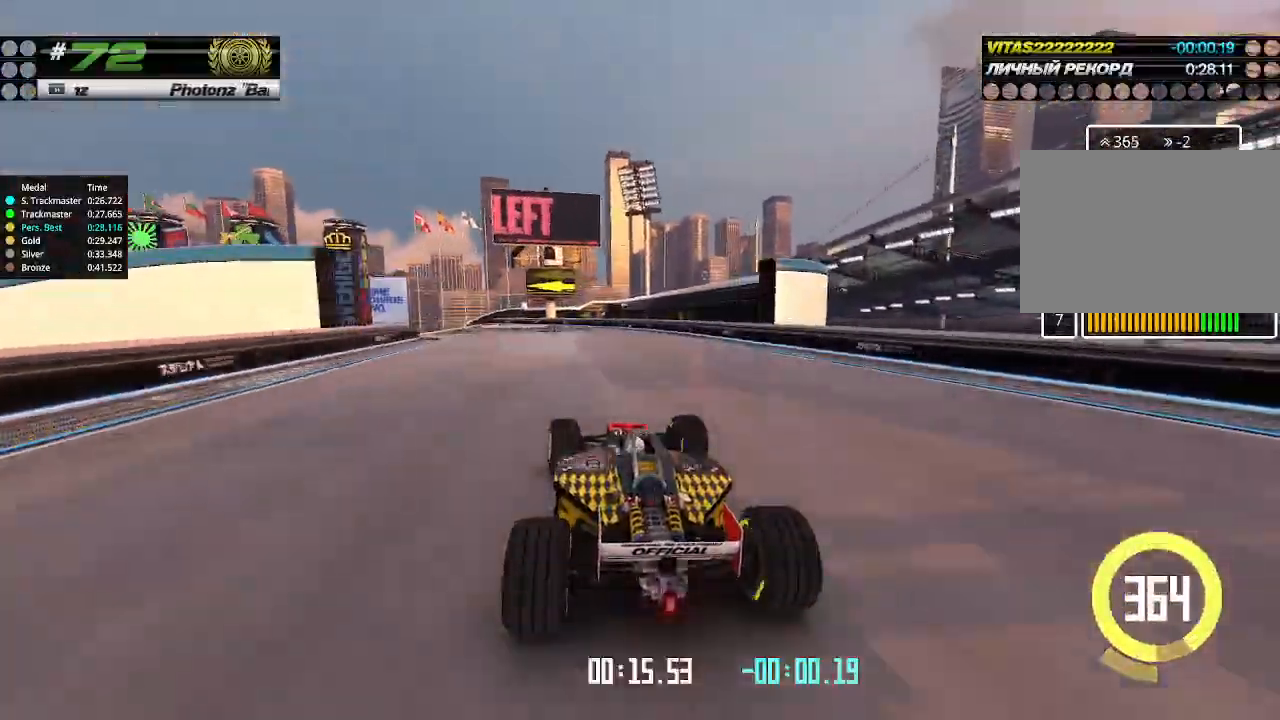
{"keys": ["up"], "events": [[433, "left", "up"]]}
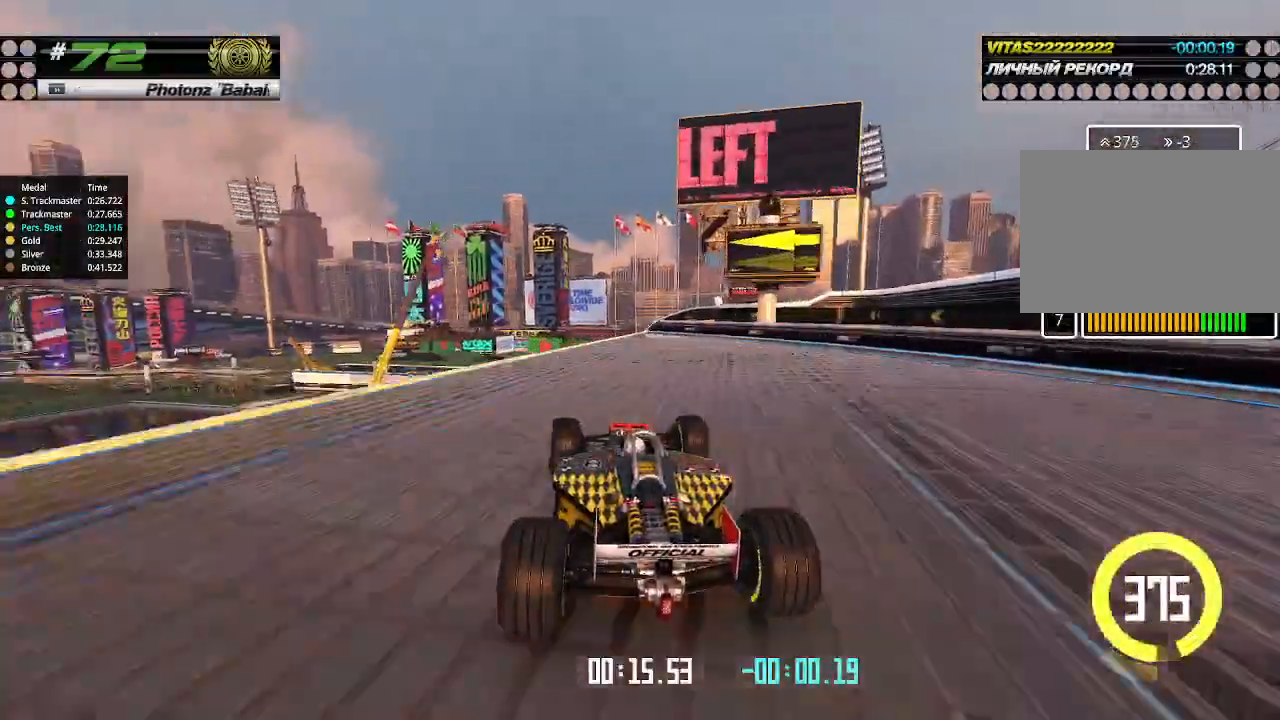
{"keys": ["up"], "events": []}